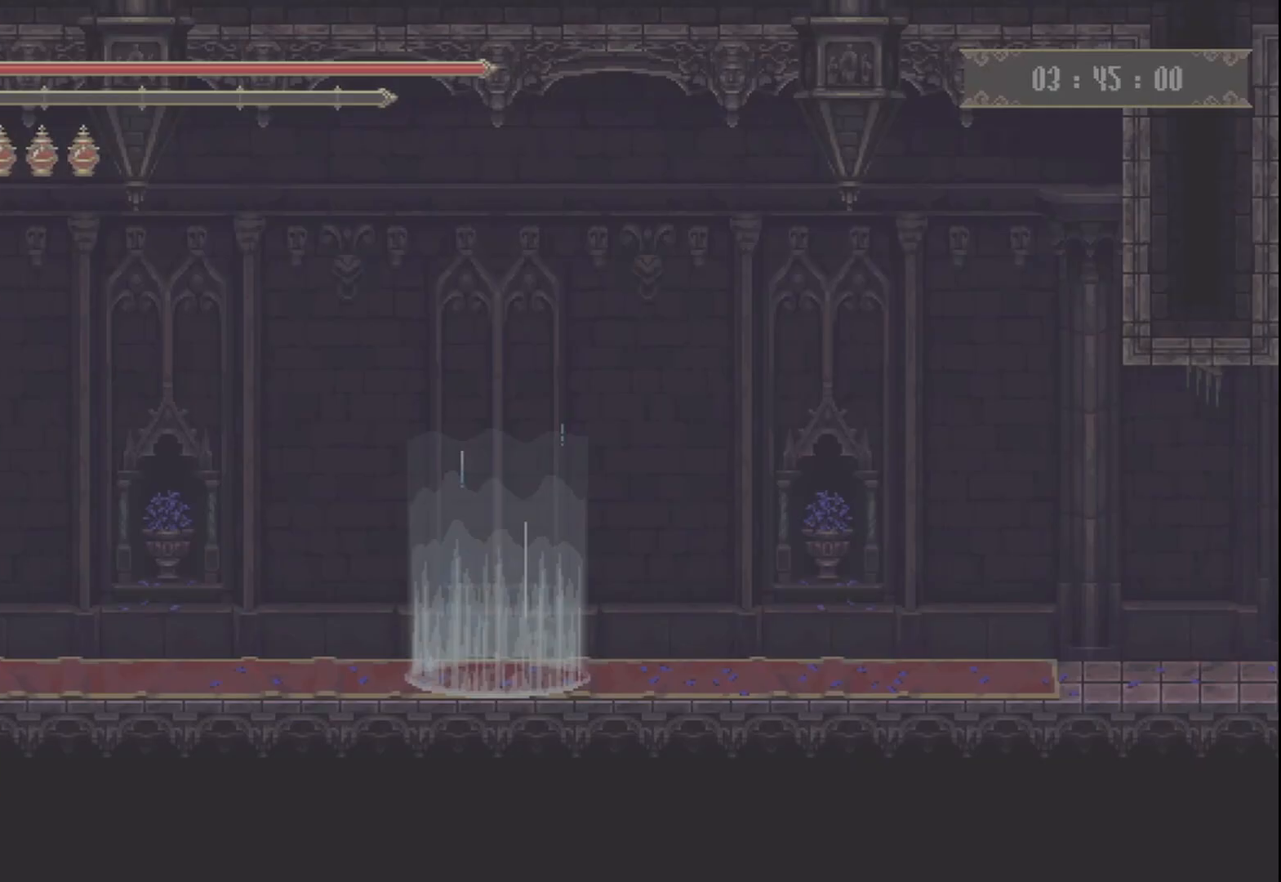
Gameplay with a controller (Xbox layout); each line is a JSON object with the inputs held at the frame after it. "events" lists button and stick changes between this image and that frame as [ms after this image, input, new state], when the widget could be followed in between. Not read: L3 R3.
{"buttons": ["R2"], "left_stick": "right", "right_stick": "center", "events": [[250, "R2", "down"]]}
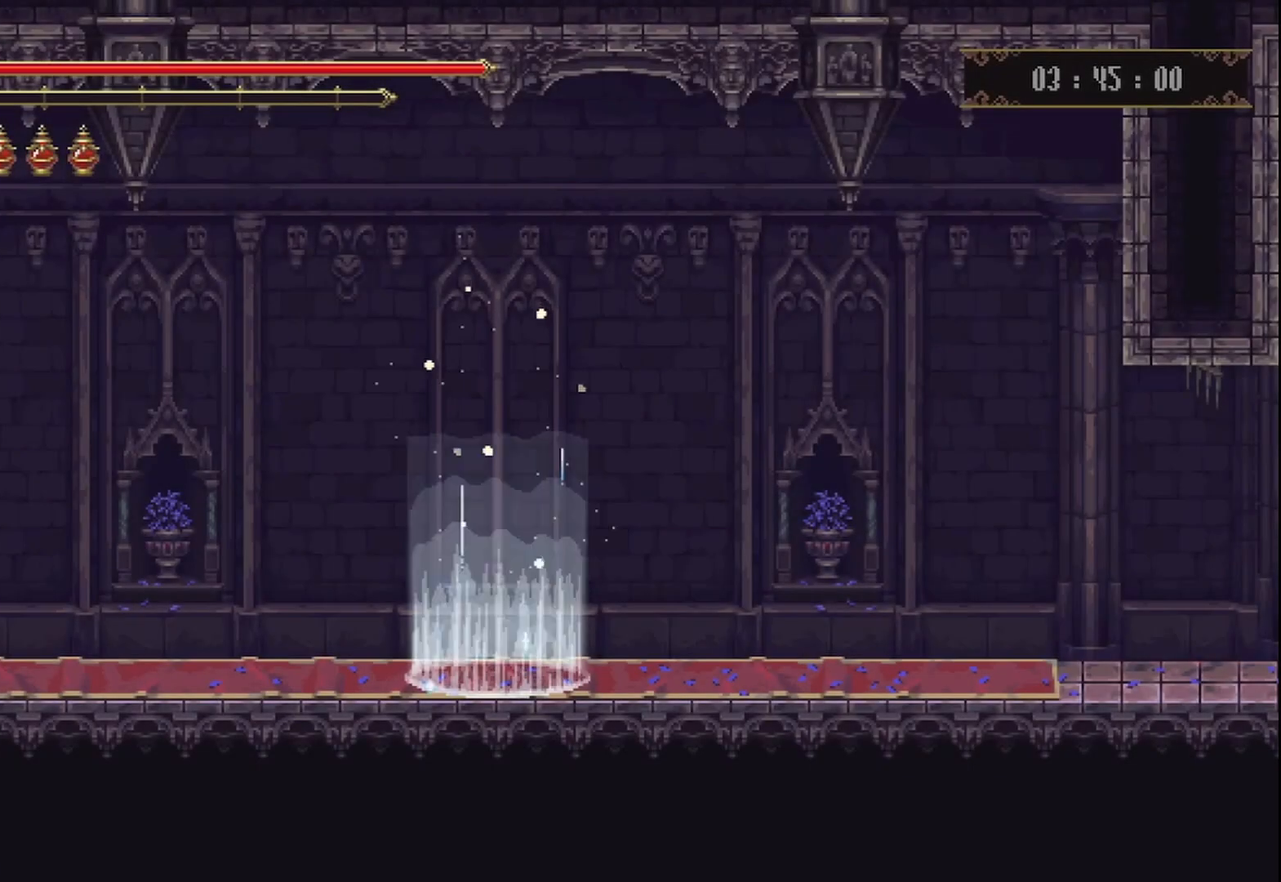
{"buttons": ["R2"], "left_stick": "right", "right_stick": "center", "events": []}
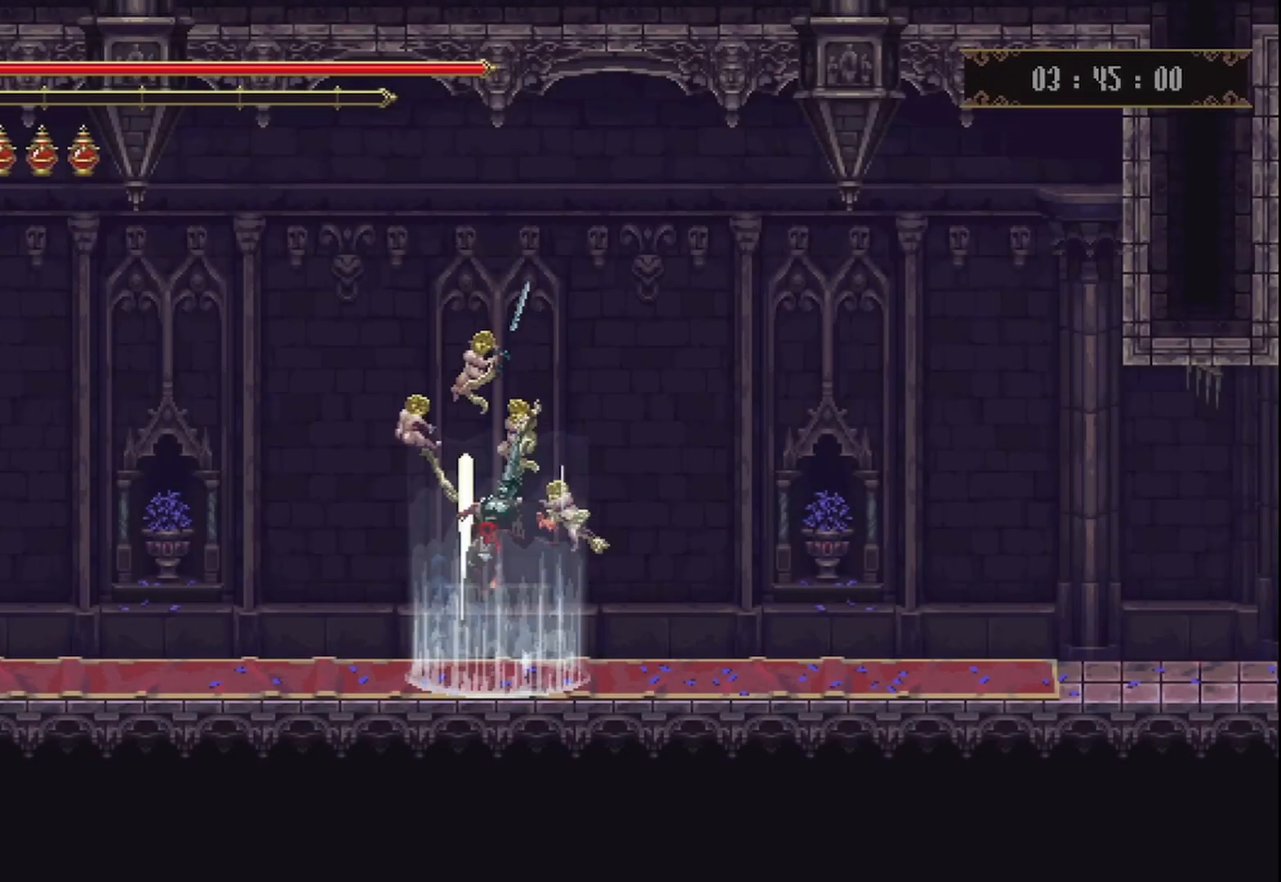
{"buttons": ["R2"], "left_stick": "right", "right_stick": "center", "events": []}
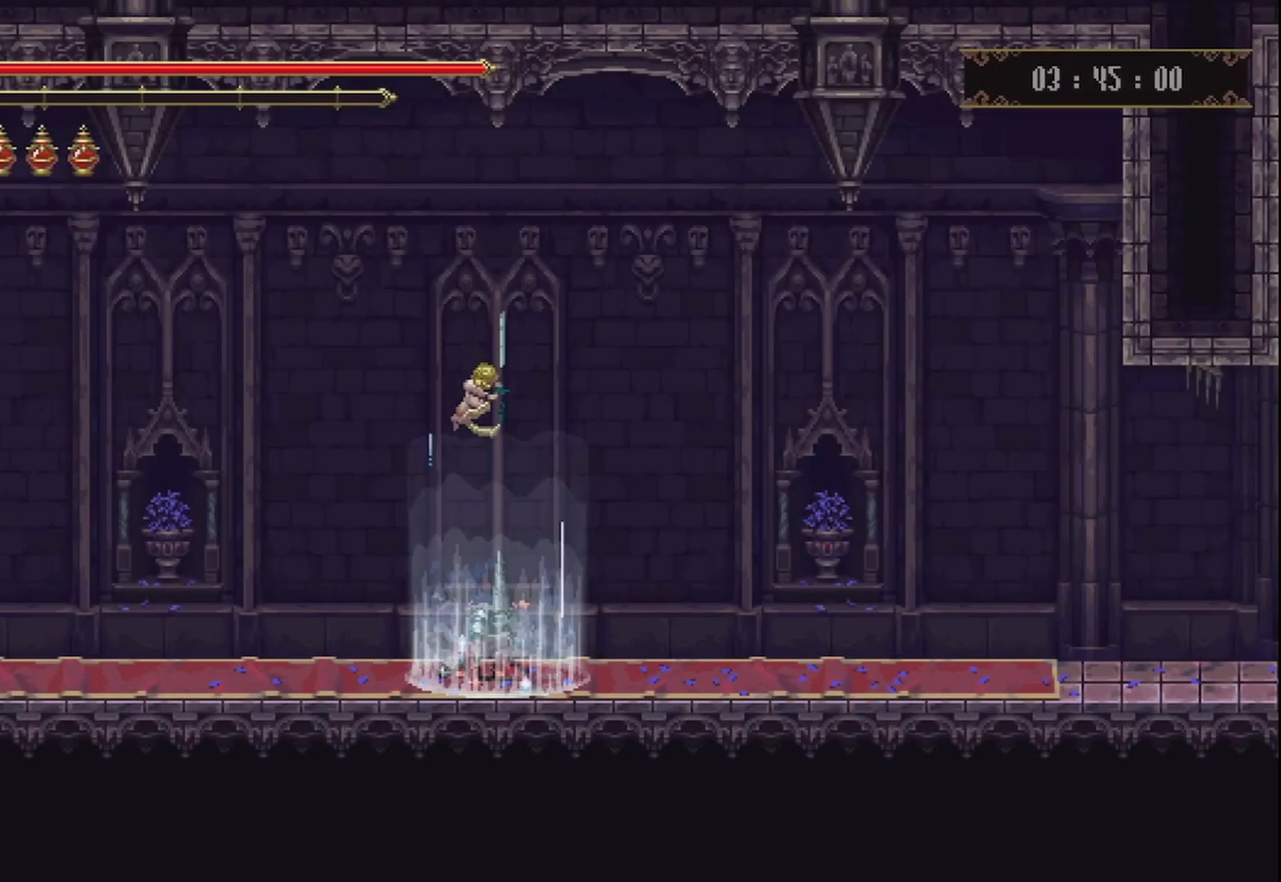
{"buttons": ["R2"], "left_stick": "right", "right_stick": "center", "events": []}
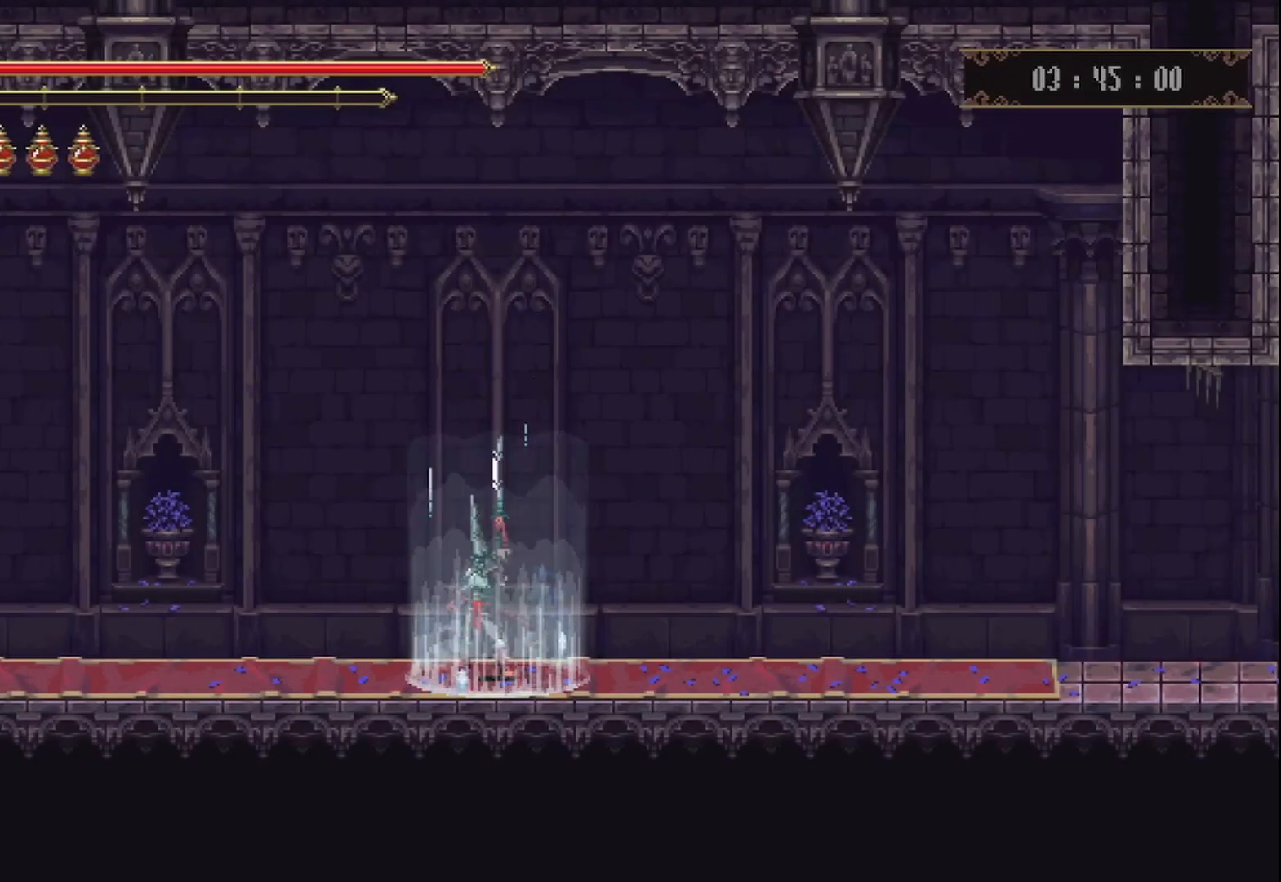
{"buttons": ["R2"], "left_stick": "right", "right_stick": "center", "events": []}
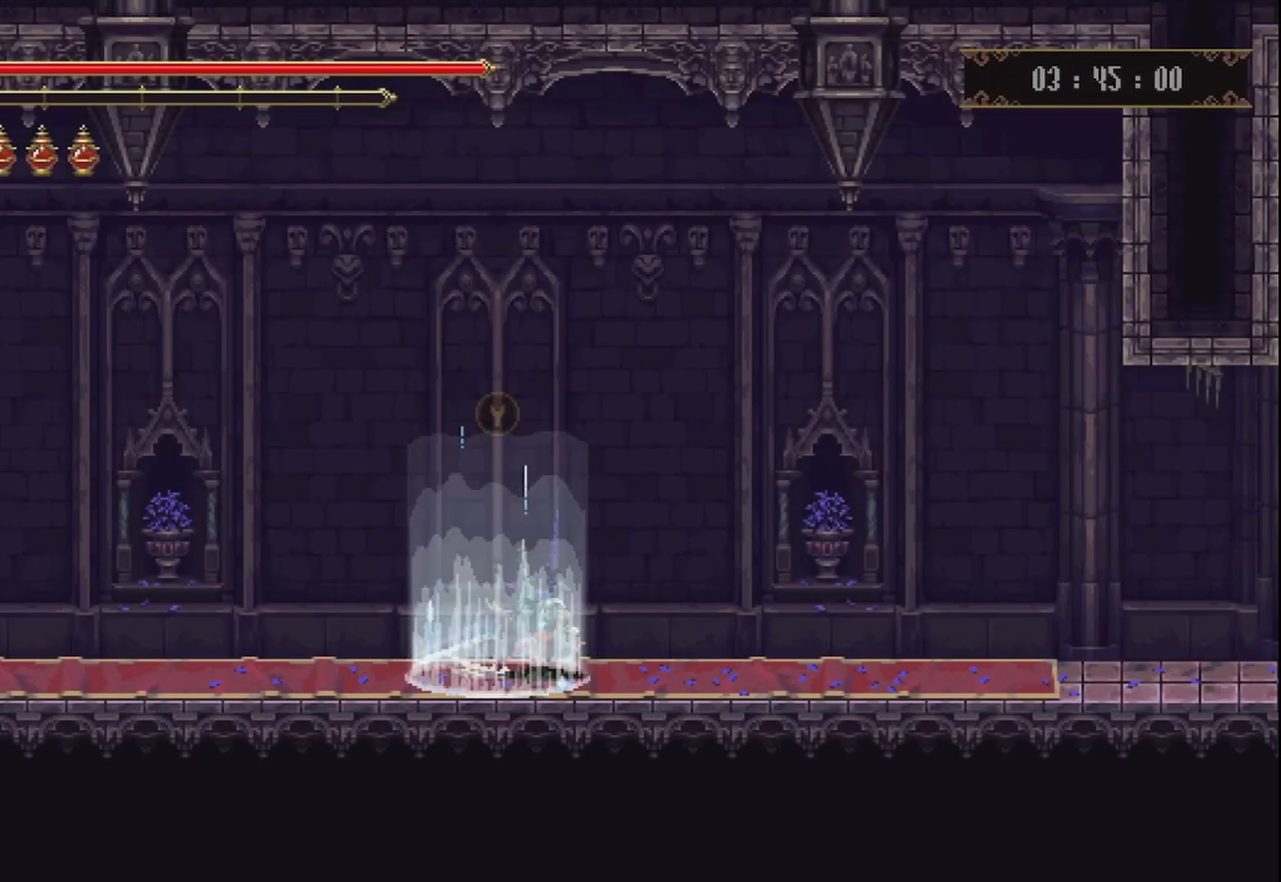
{"buttons": ["R2"], "left_stick": "right", "right_stick": "center", "events": []}
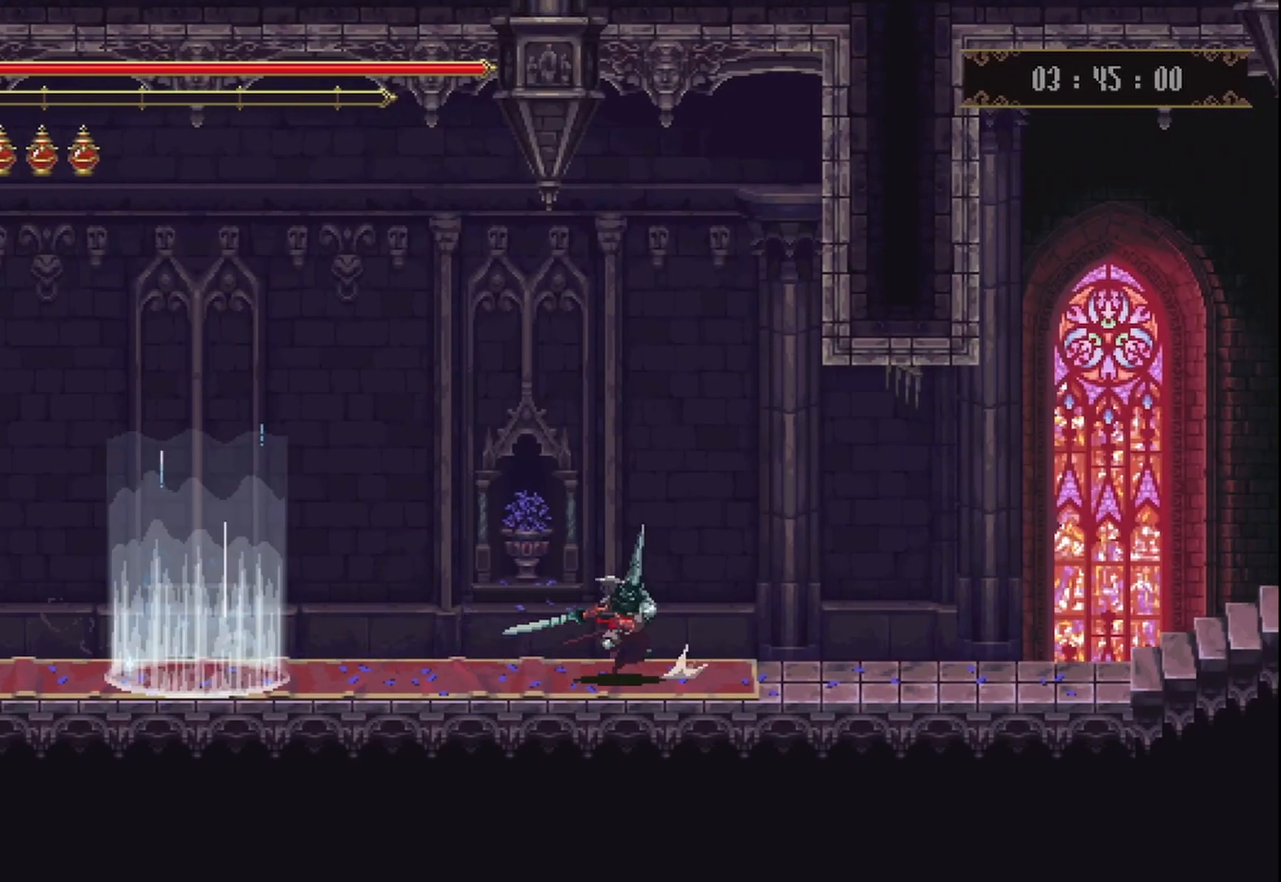
{"buttons": ["R2"], "left_stick": "right", "right_stick": "center", "events": []}
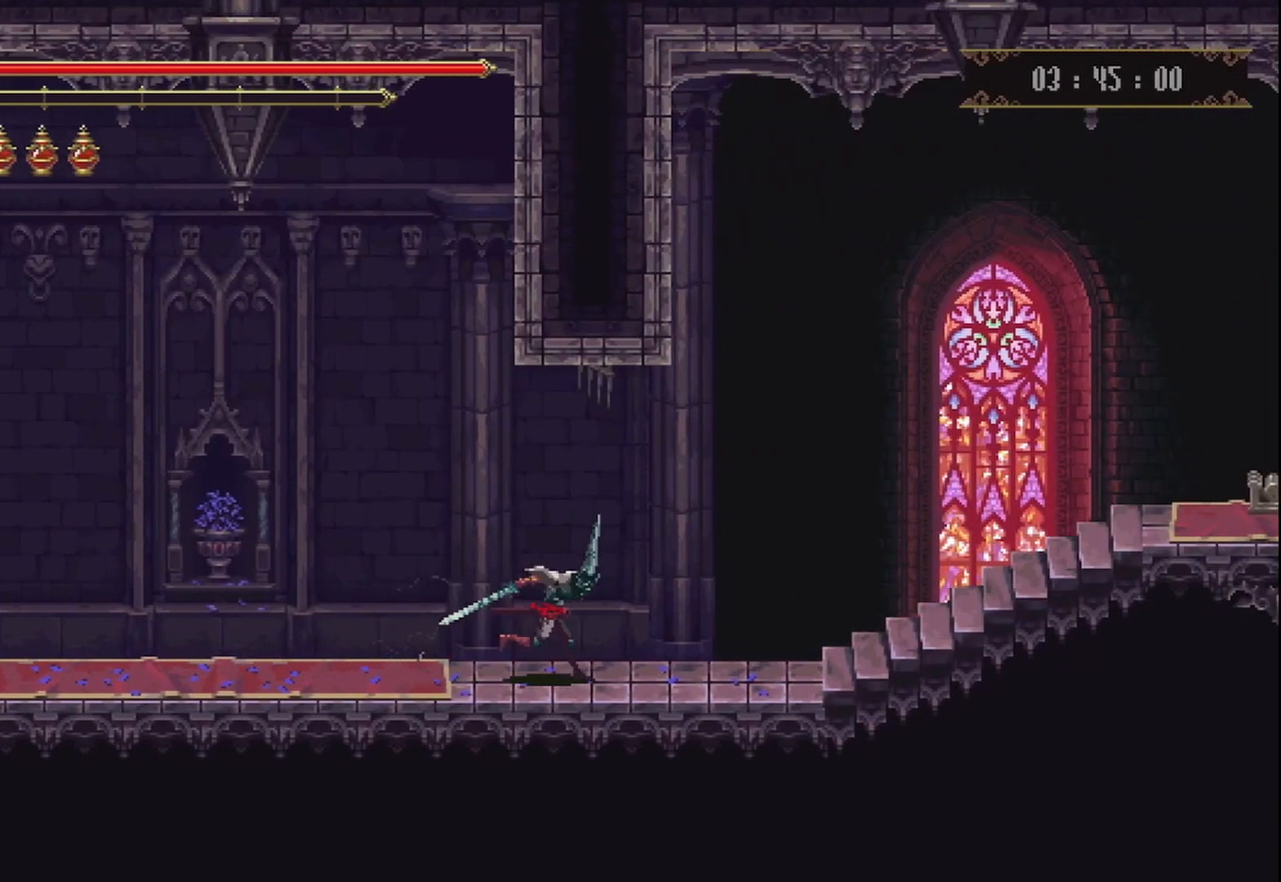
{"buttons": [], "left_stick": "right", "right_stick": "center", "events": [[83, "A", "down"], [125, "R2", "up"], [208, "A", "up"]]}
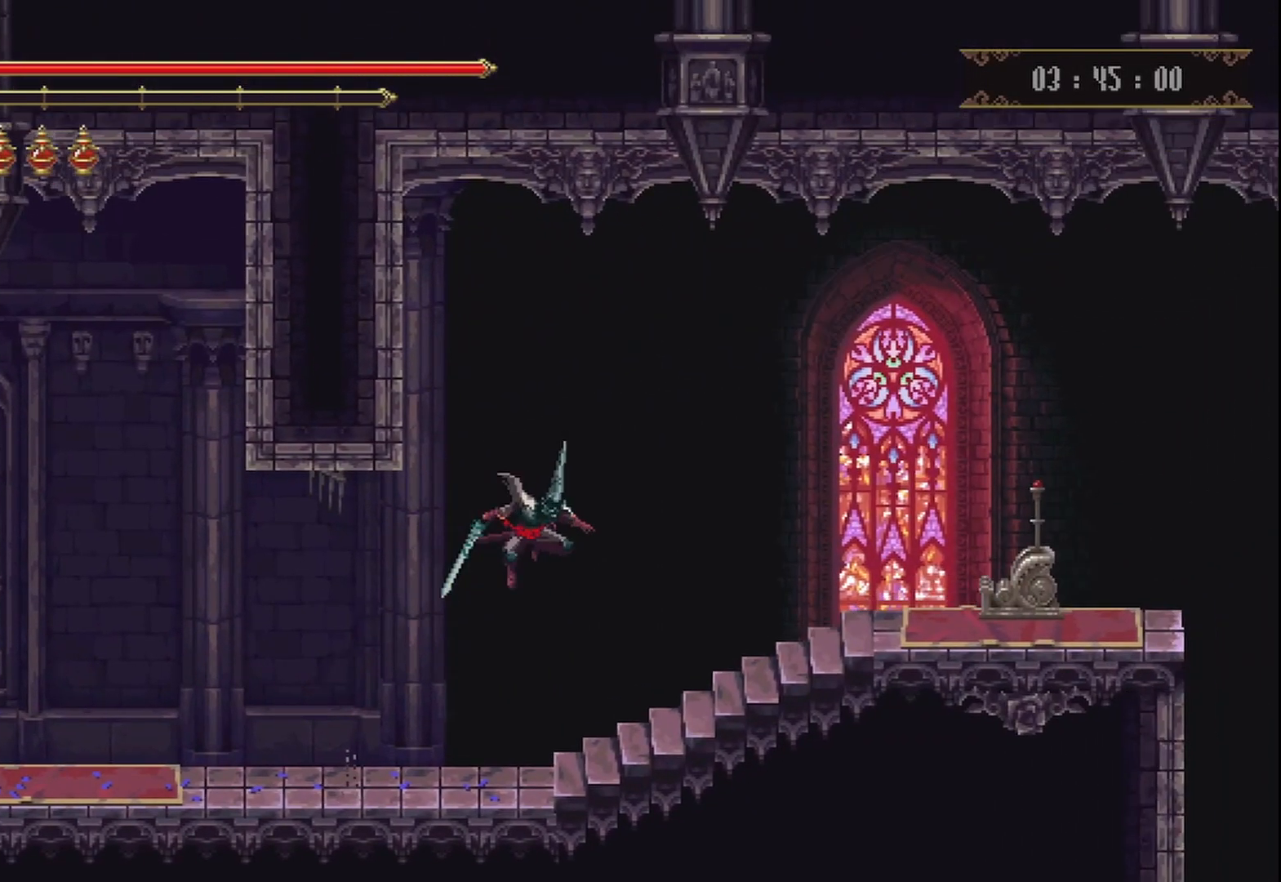
{"buttons": ["R2"], "left_stick": "right", "right_stick": "center", "events": [[375, "R2", "down"]]}
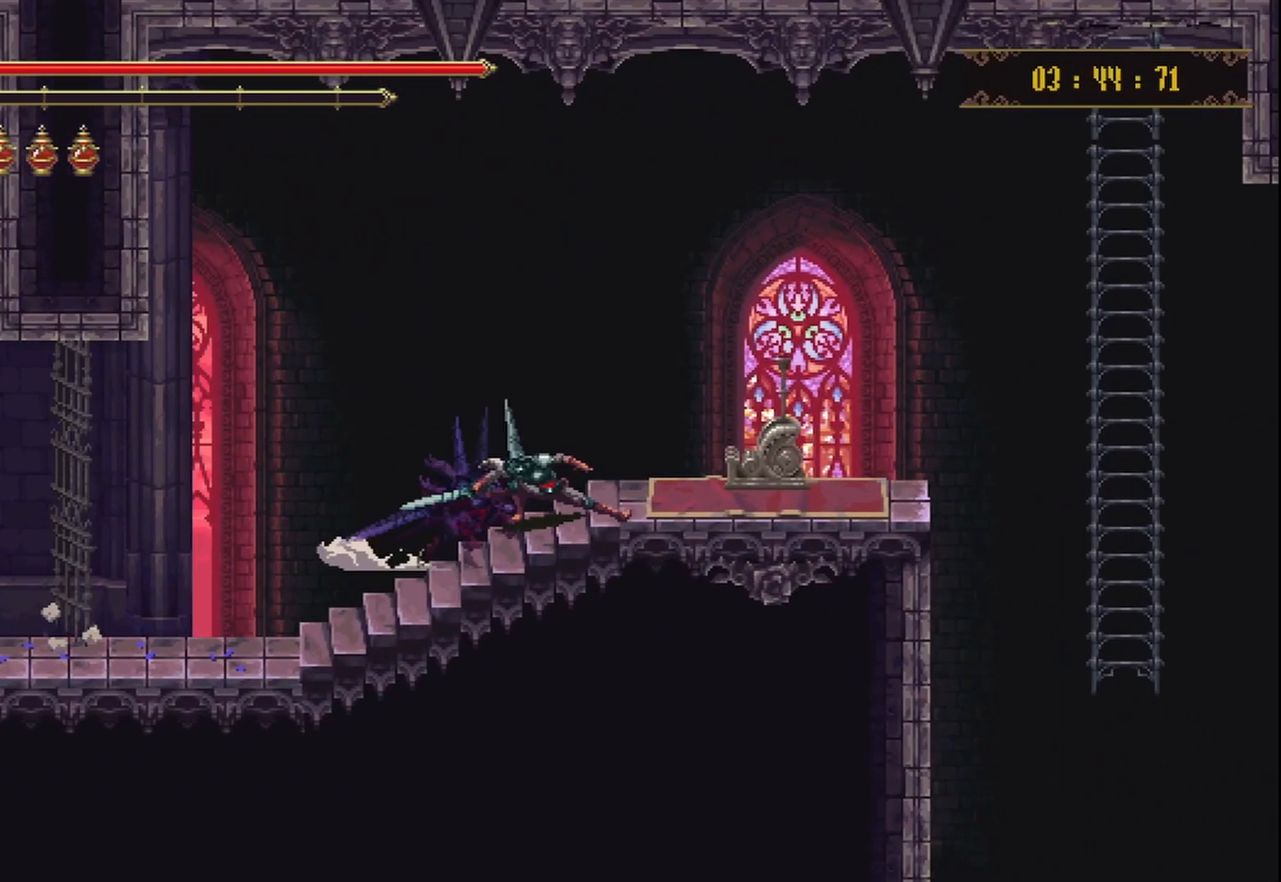
{"buttons": [], "left_stick": "center", "right_stick": "center", "events": [[83, "R2", "up"], [292, "left_stick", "center"], [333, "R2", "down"], [333, "Y", "down"], [417, "R2", "up"], [500, "Y", "up"]]}
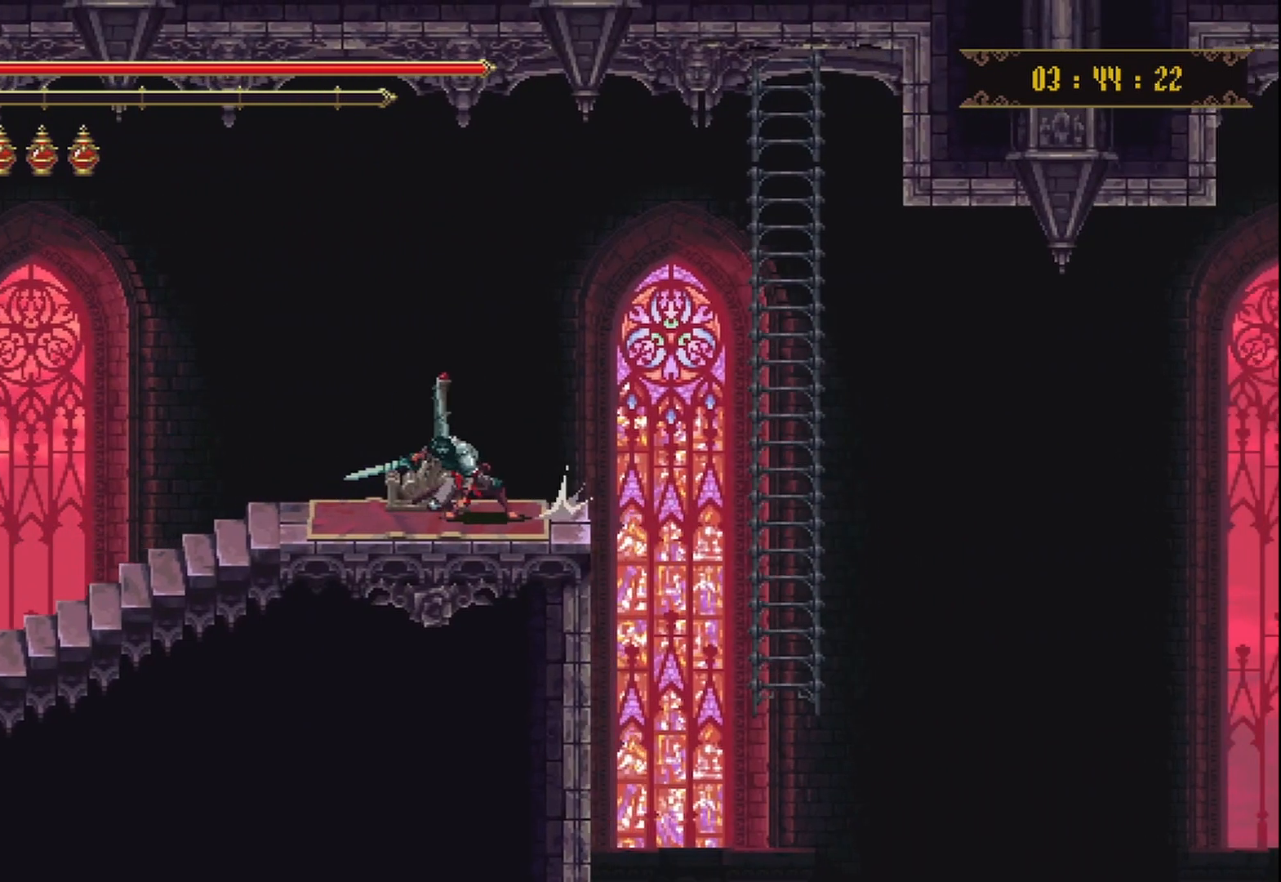
{"buttons": [], "left_stick": "center", "right_stick": "center", "events": []}
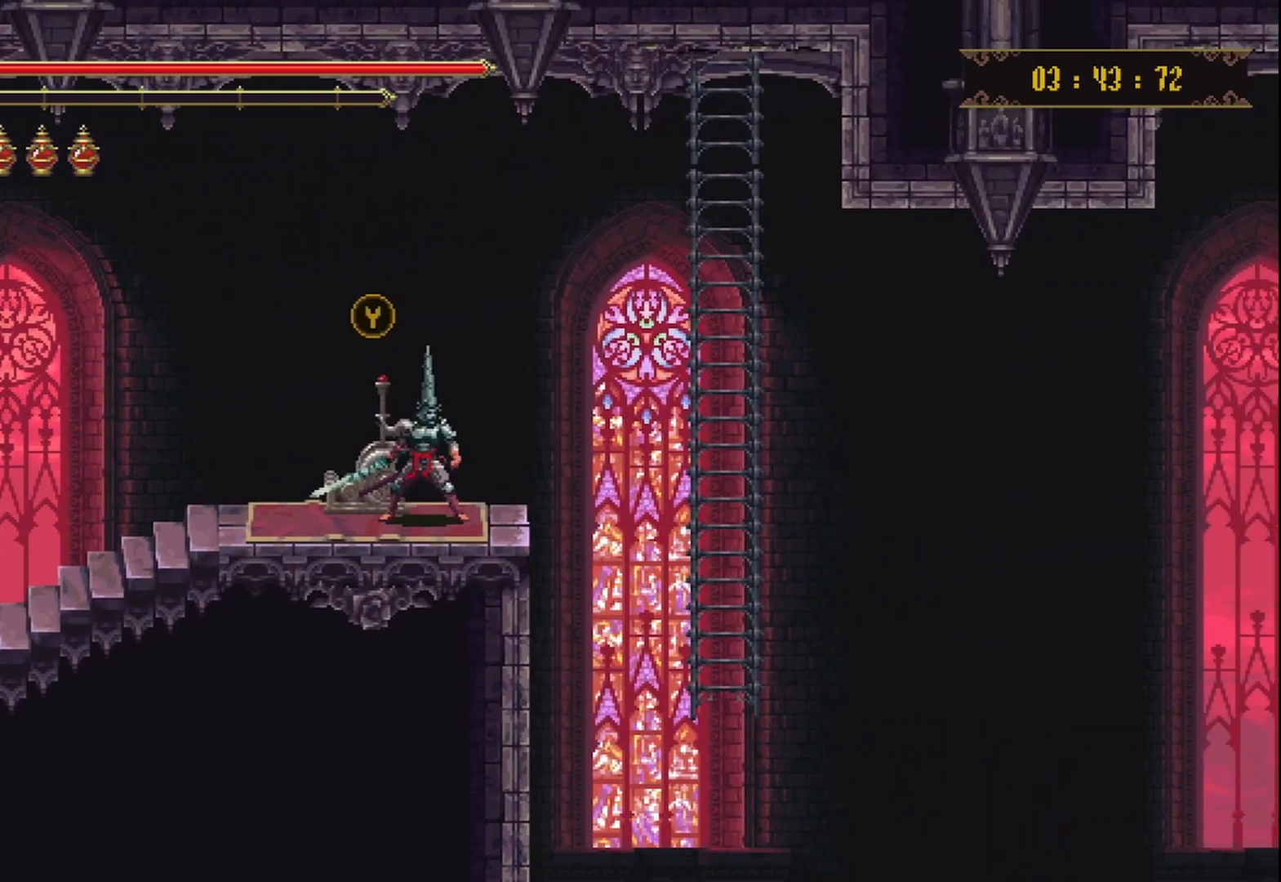
{"buttons": [], "left_stick": "center", "right_stick": "center", "events": [[42, "Y", "down"], [208, "Y", "up"], [292, "left_stick", "left"], [458, "left_stick", "center"]]}
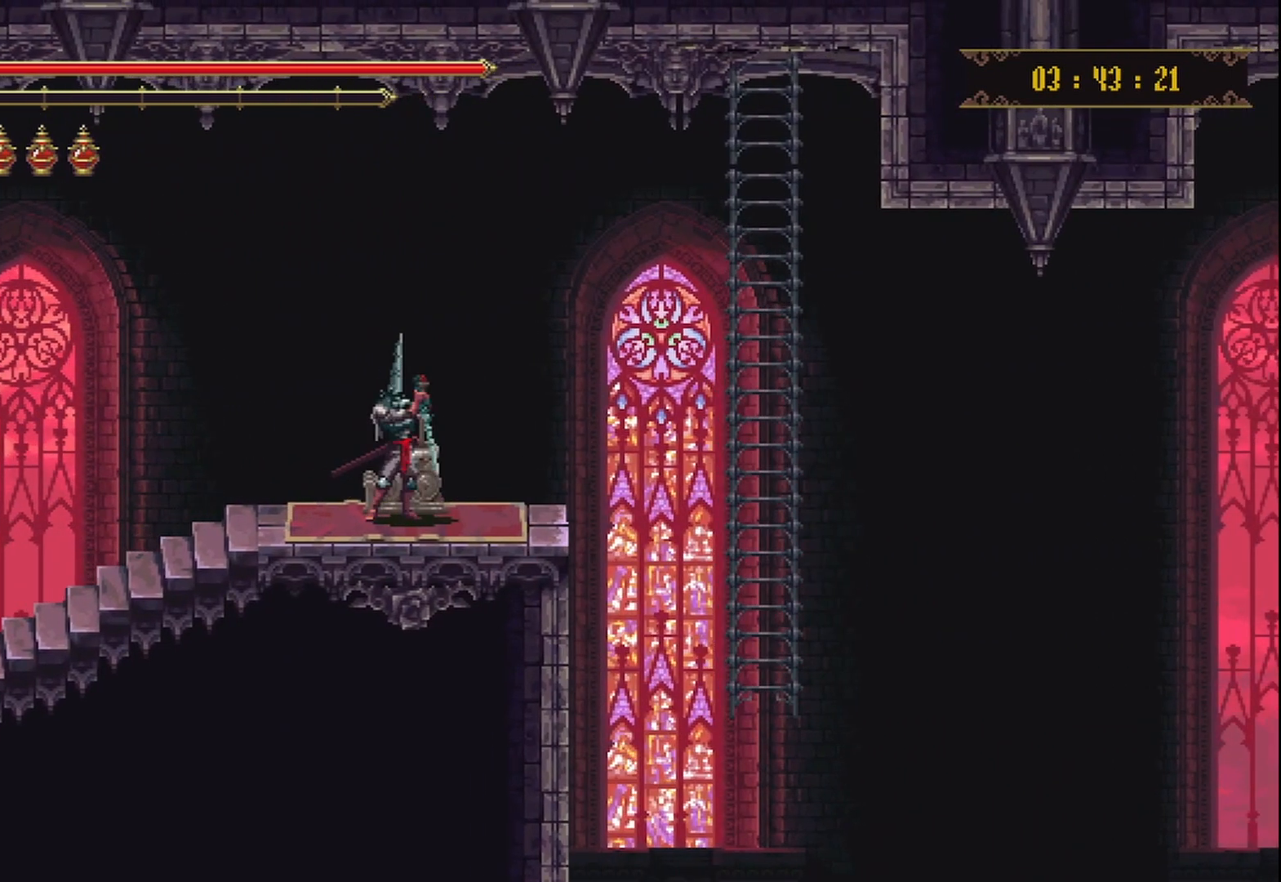
{"buttons": [], "left_stick": "center", "right_stick": "center", "events": []}
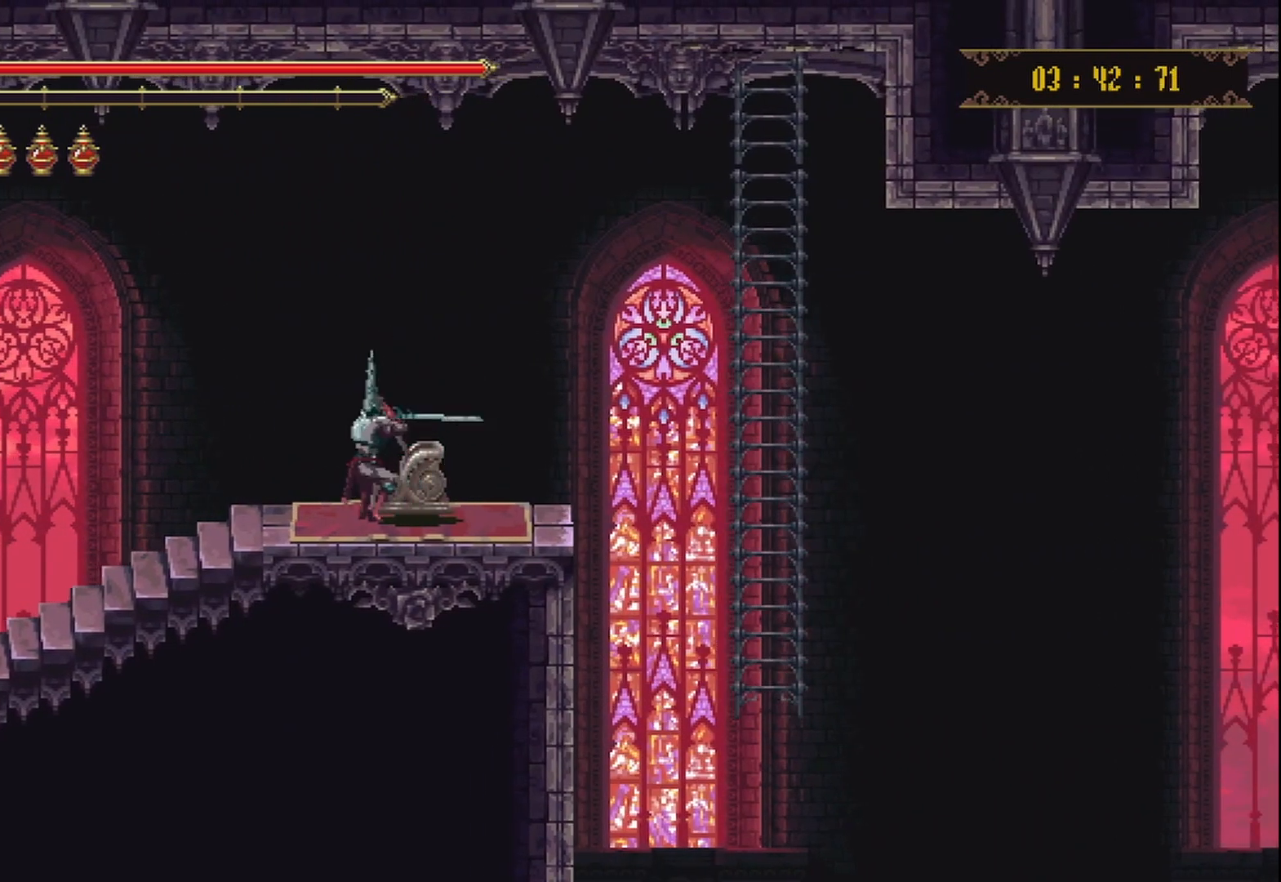
{"buttons": [], "left_stick": "up-right", "right_stick": "center", "events": [[500, "left_stick", "up-right"]]}
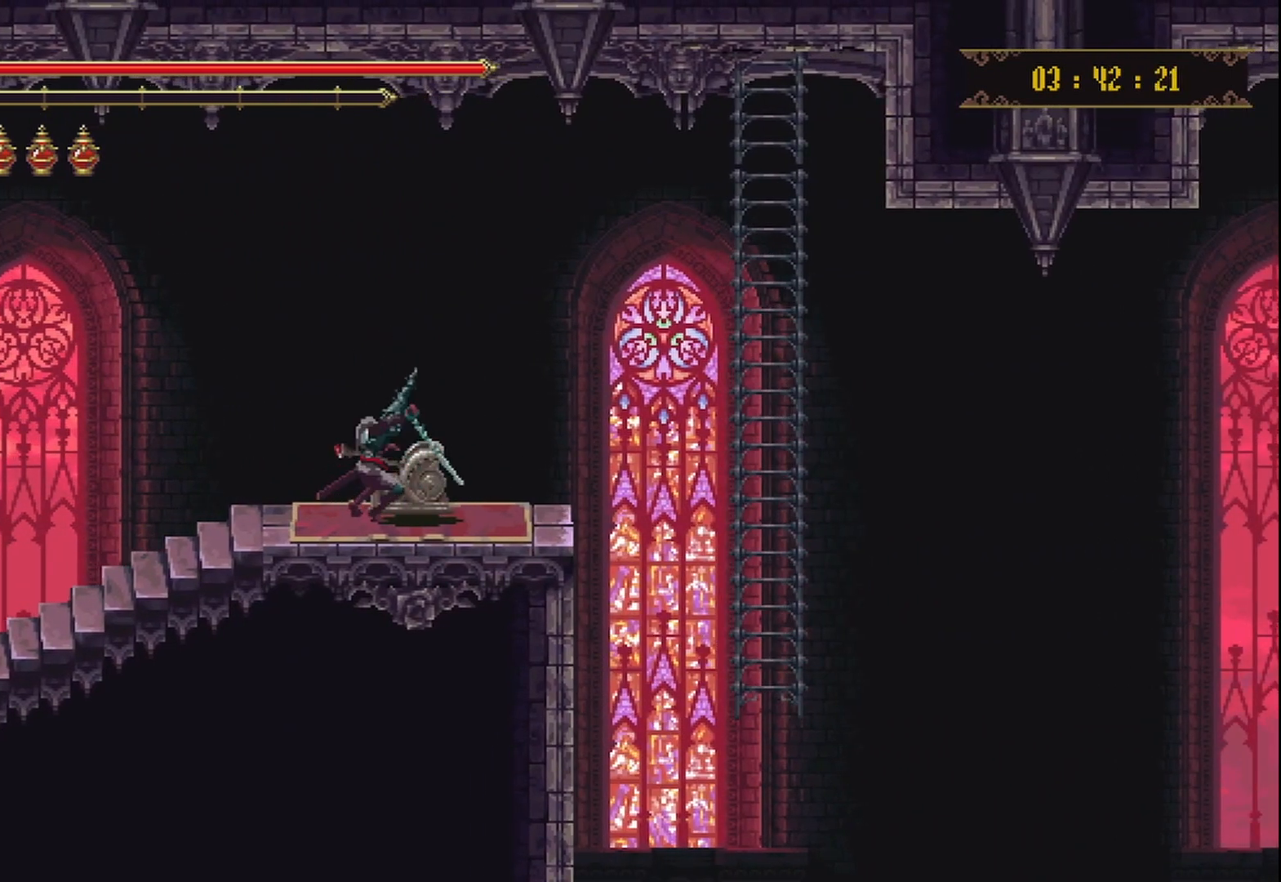
{"buttons": ["A"], "left_stick": "up-right", "right_stick": "center", "events": [[458, "A", "down"]]}
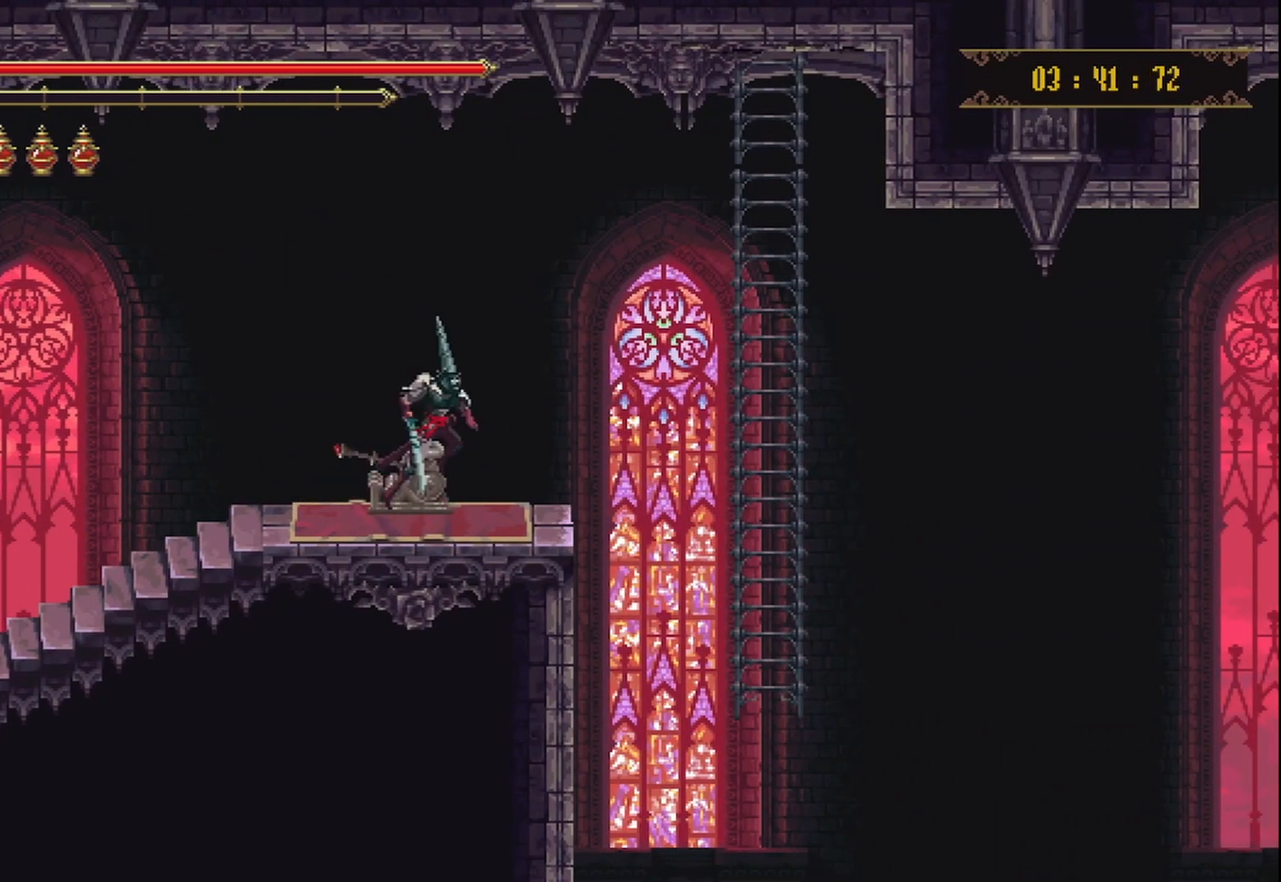
{"buttons": [], "left_stick": "up-right", "right_stick": "center", "events": [[125, "A", "up"]]}
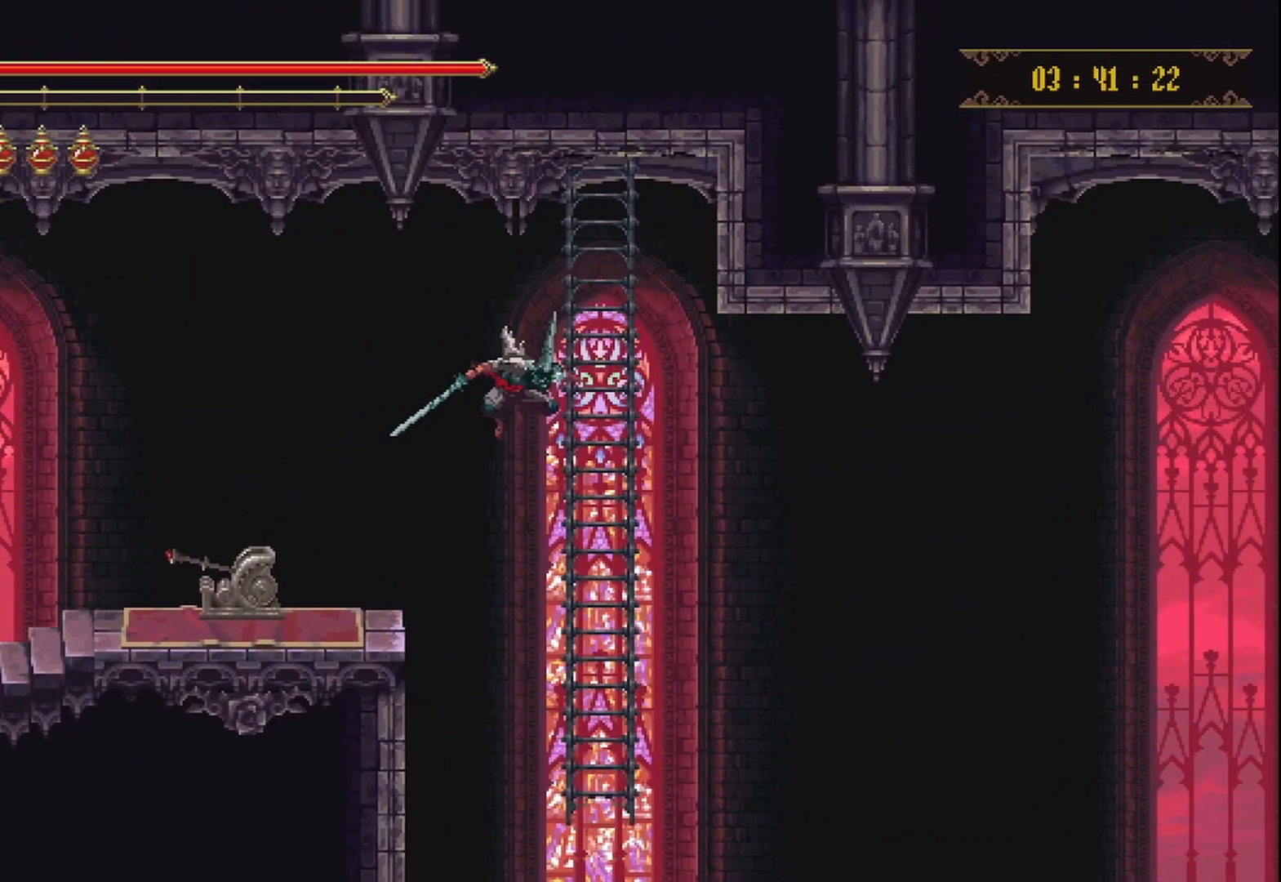
{"buttons": [], "left_stick": "down", "right_stick": "center", "events": [[167, "left_stick", "up"], [375, "left_stick", "down"]]}
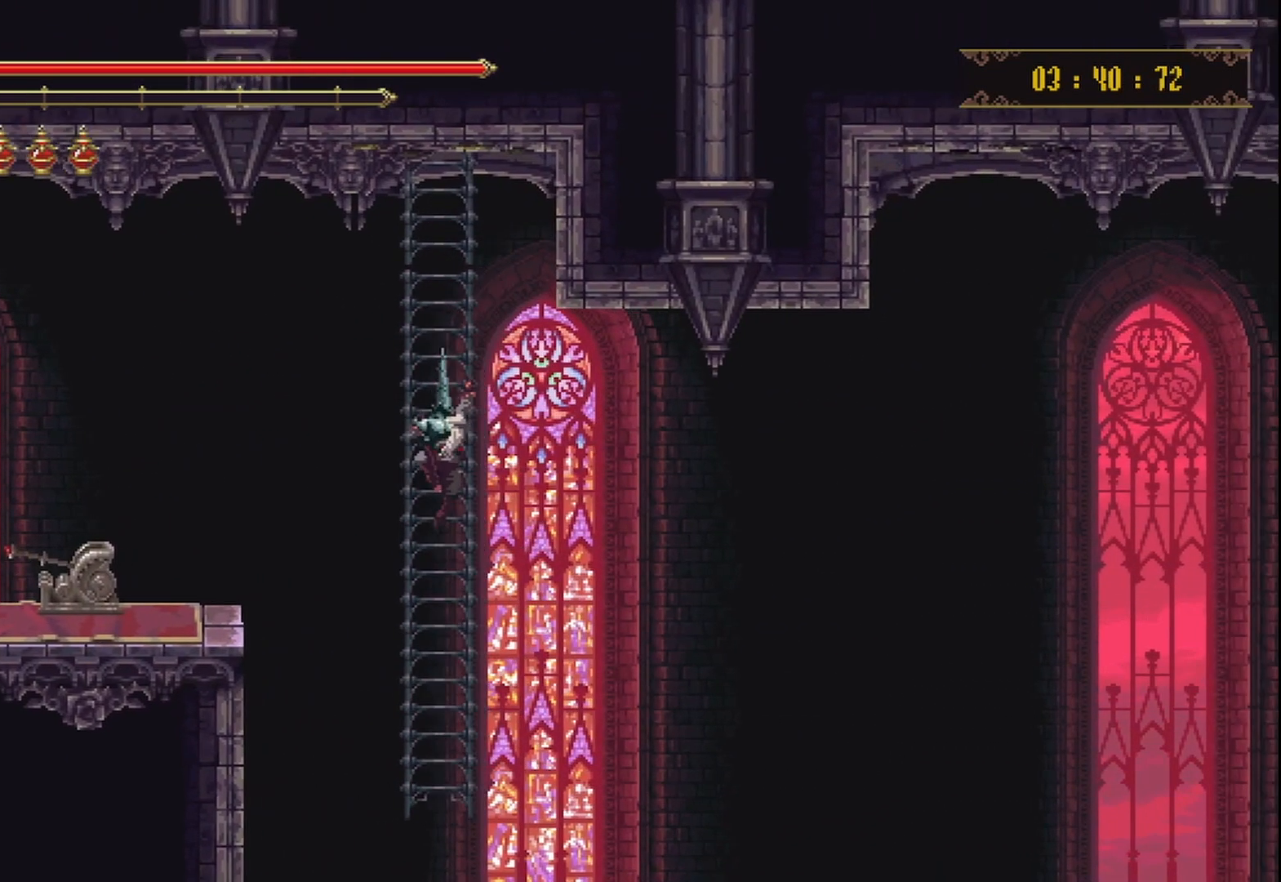
{"buttons": [], "left_stick": "down", "right_stick": "center", "events": []}
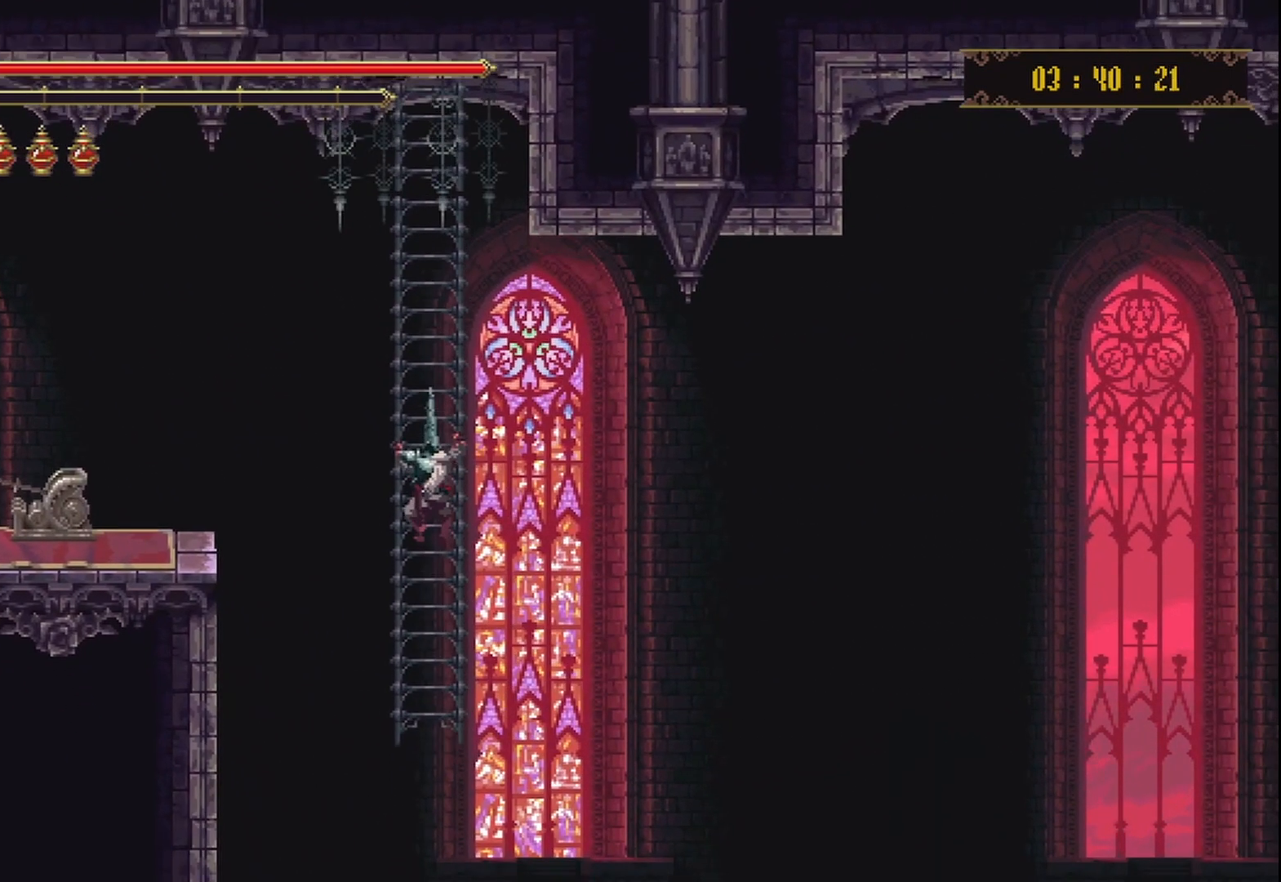
{"buttons": [], "left_stick": "down", "right_stick": "center", "events": [[42, "left_stick", "center"], [375, "left_stick", "down"]]}
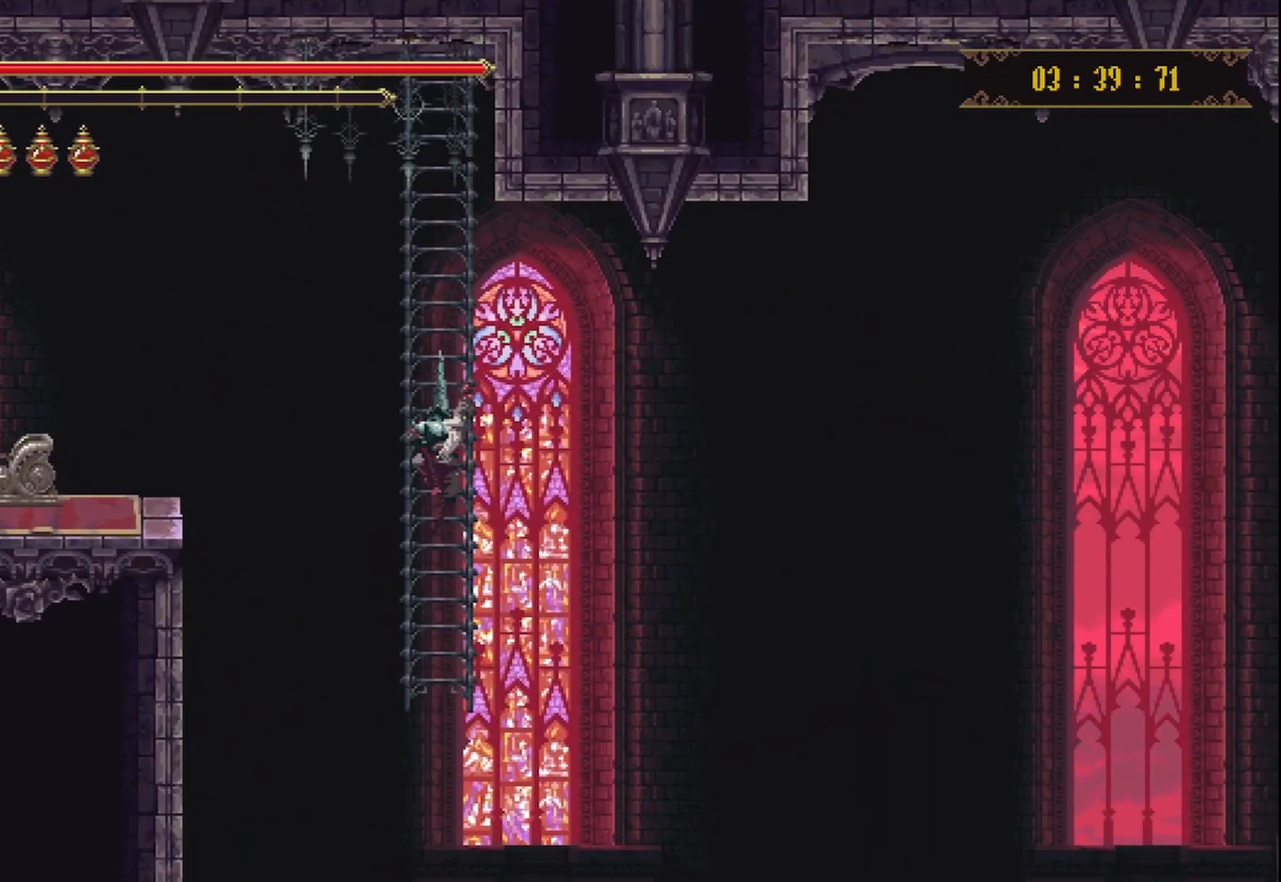
{"buttons": [], "left_stick": "center", "right_stick": "center", "events": [[42, "left_stick", "center"]]}
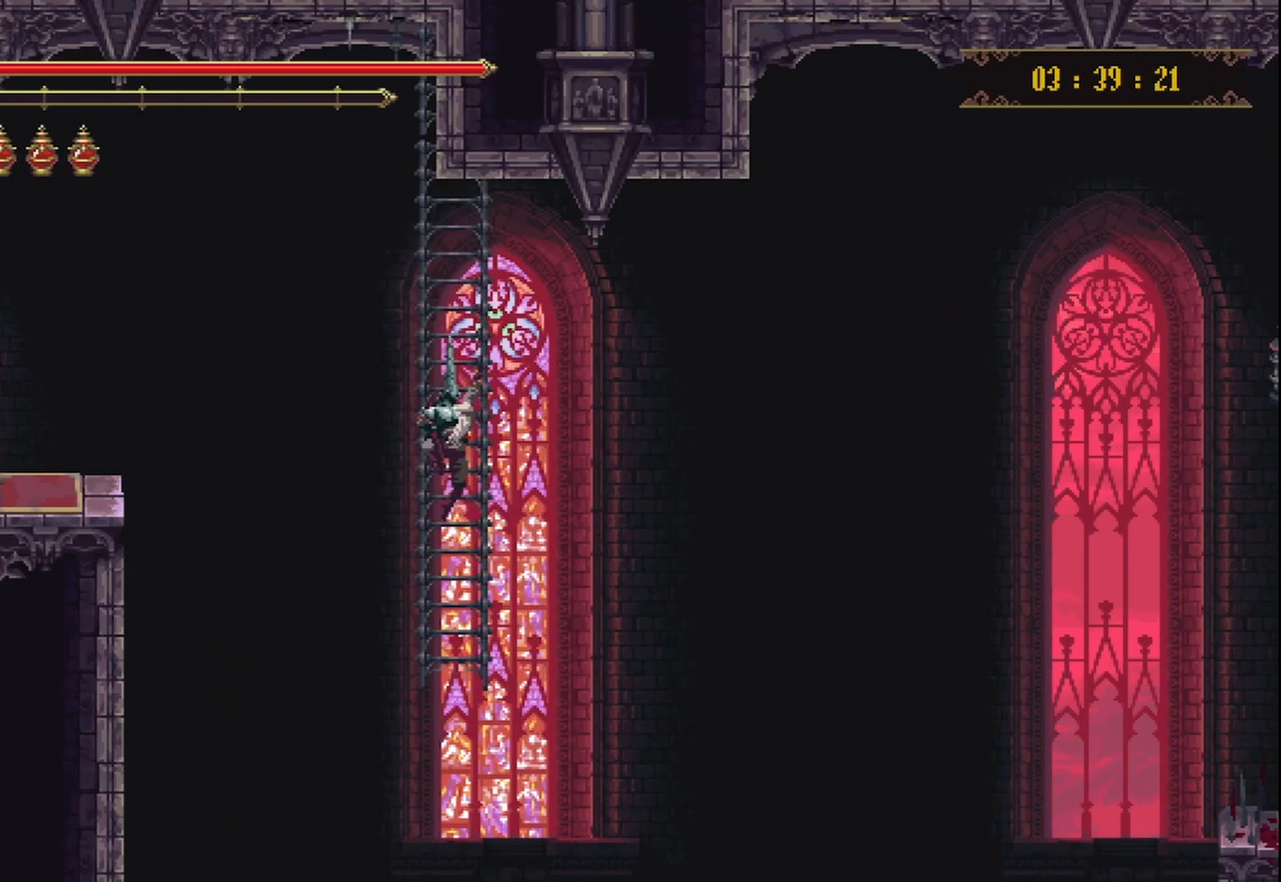
{"buttons": [], "left_stick": "center", "right_stick": "center", "events": []}
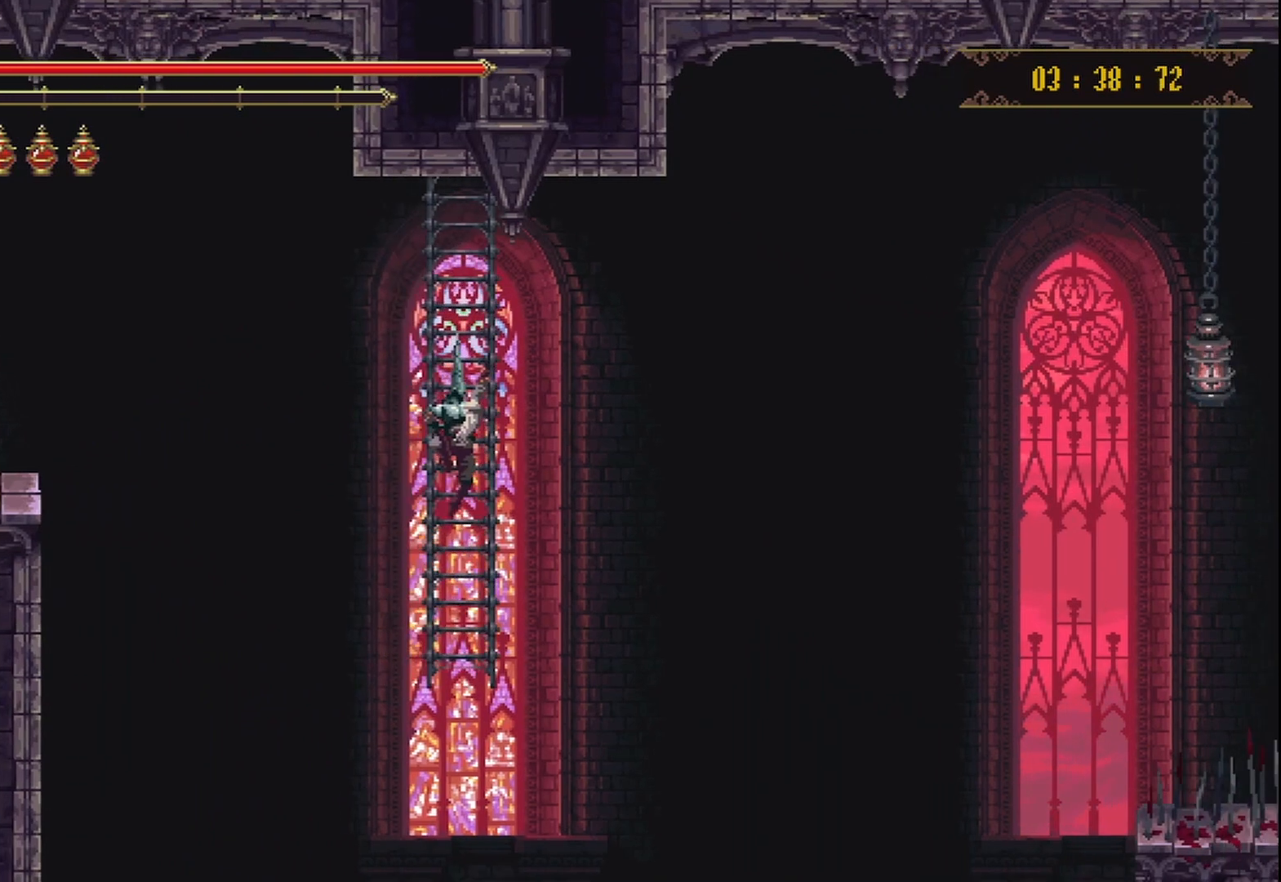
{"buttons": [], "left_stick": "center", "right_stick": "center", "events": []}
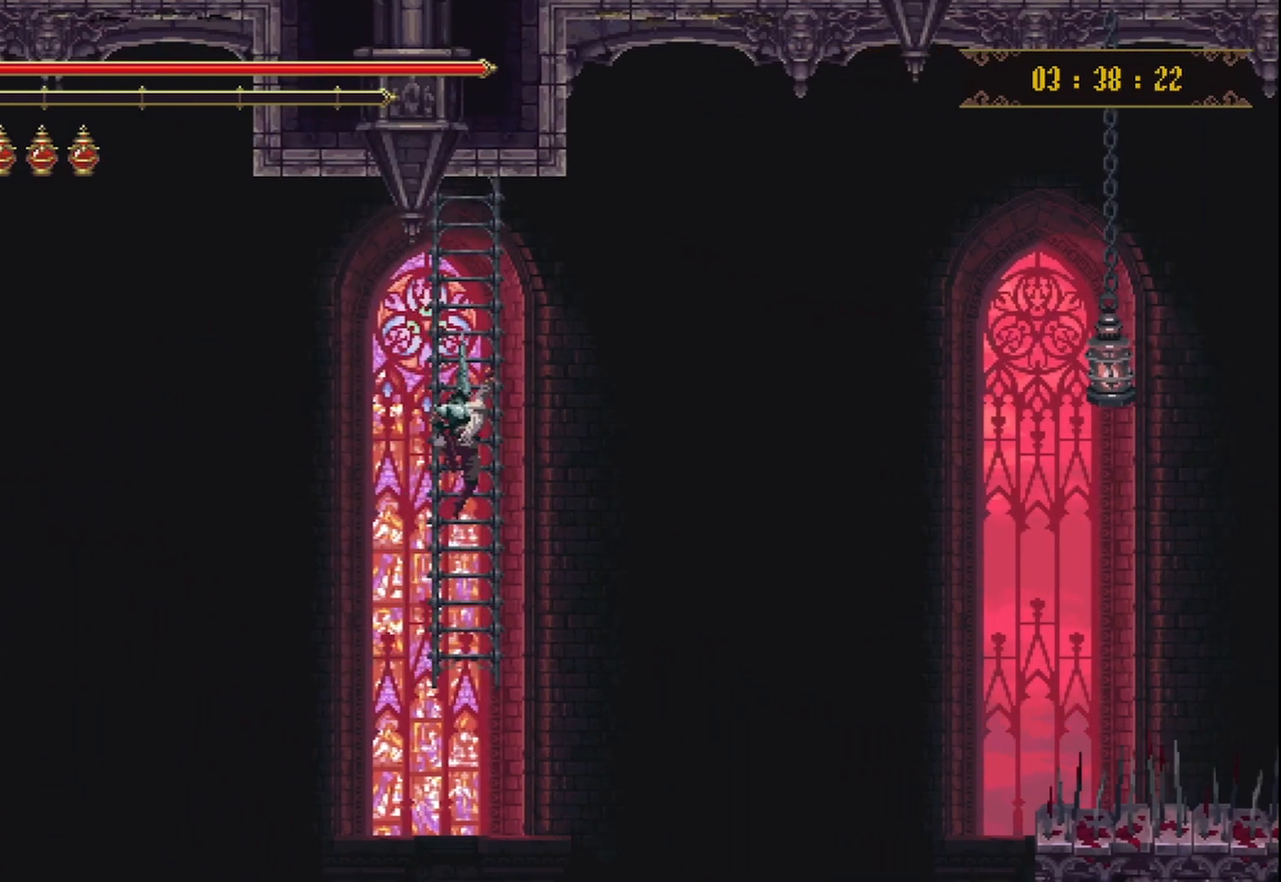
{"buttons": [], "left_stick": "center", "right_stick": "center", "events": []}
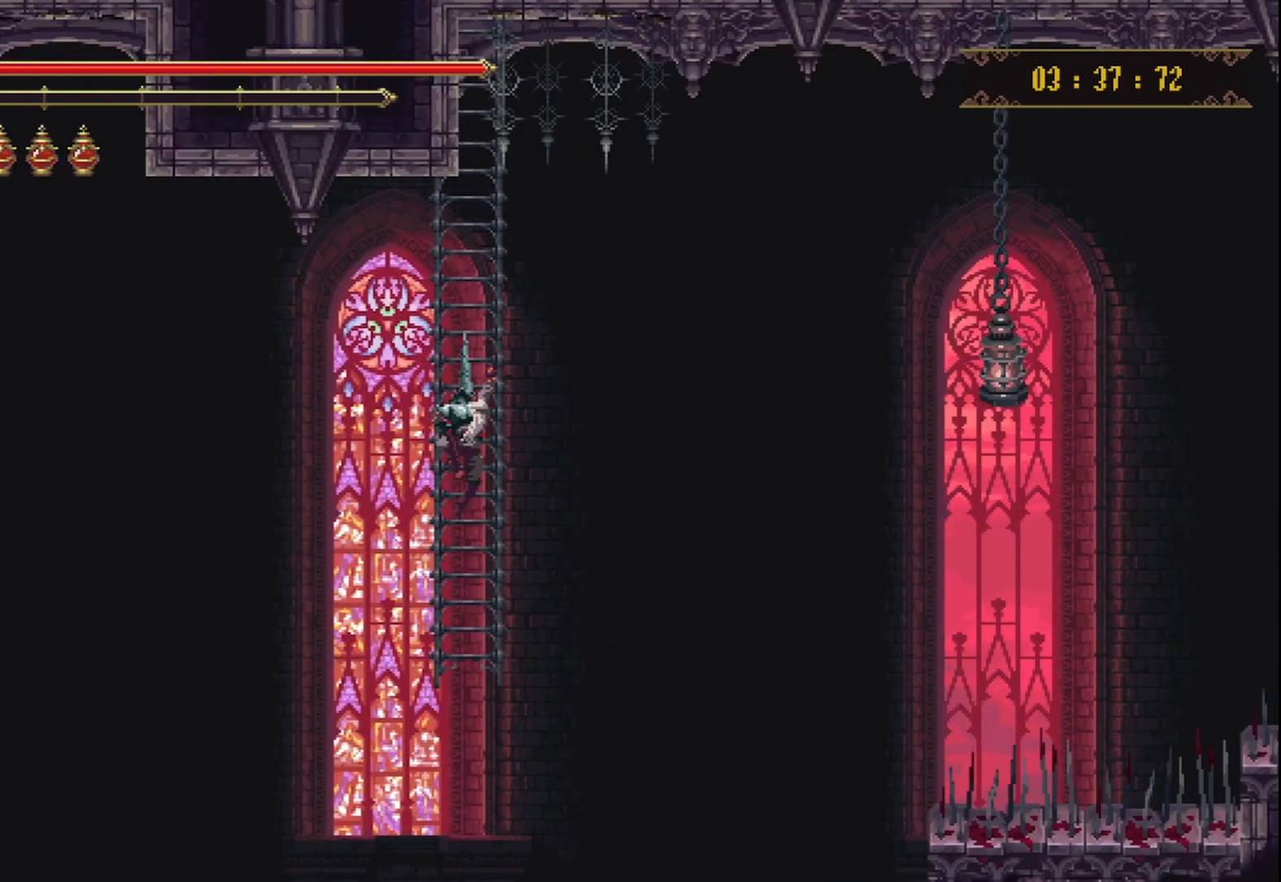
{"buttons": [], "left_stick": "center", "right_stick": "center", "events": []}